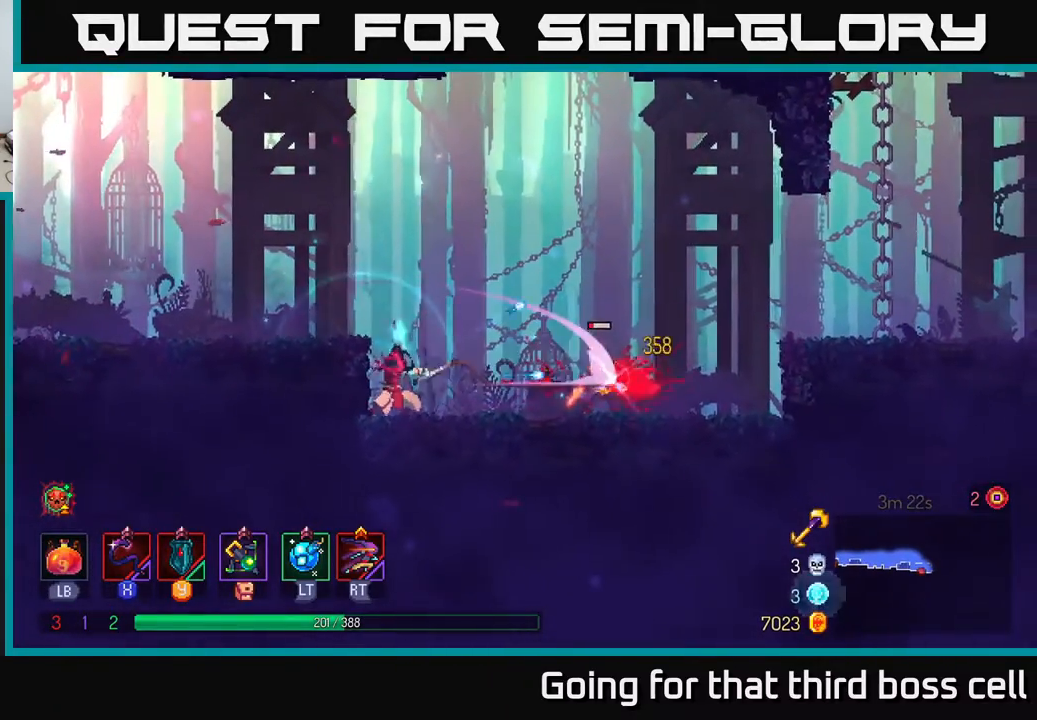
Gameplay with a controller (Xbox layout); each line is a JSON object with the inputs held at the frame after it. "events" lists button and stick changes between this image and that frame as [ms after this image, input, new state], when the widget could be followed in between.
{"buttons": [], "left_stick": "center", "right_stick": "center", "events": [[117, "X", "down"], [283, "X", "up"]]}
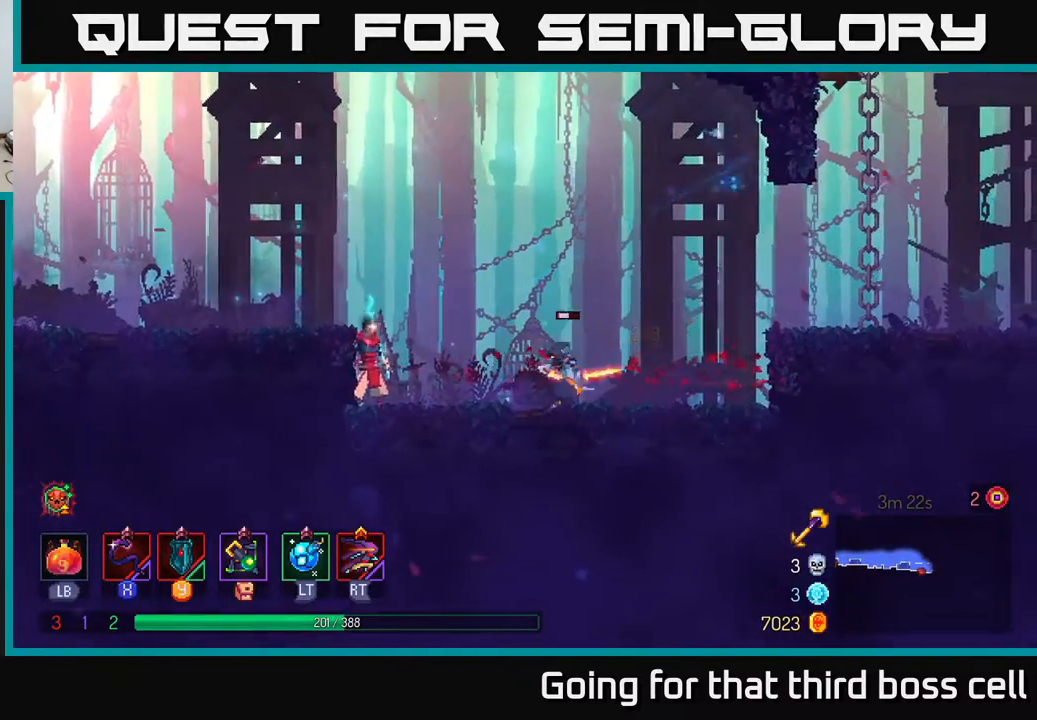
{"buttons": ["B"], "left_stick": "right", "right_stick": "center", "events": [[133, "left_stick", "right"], [417, "B", "down"]]}
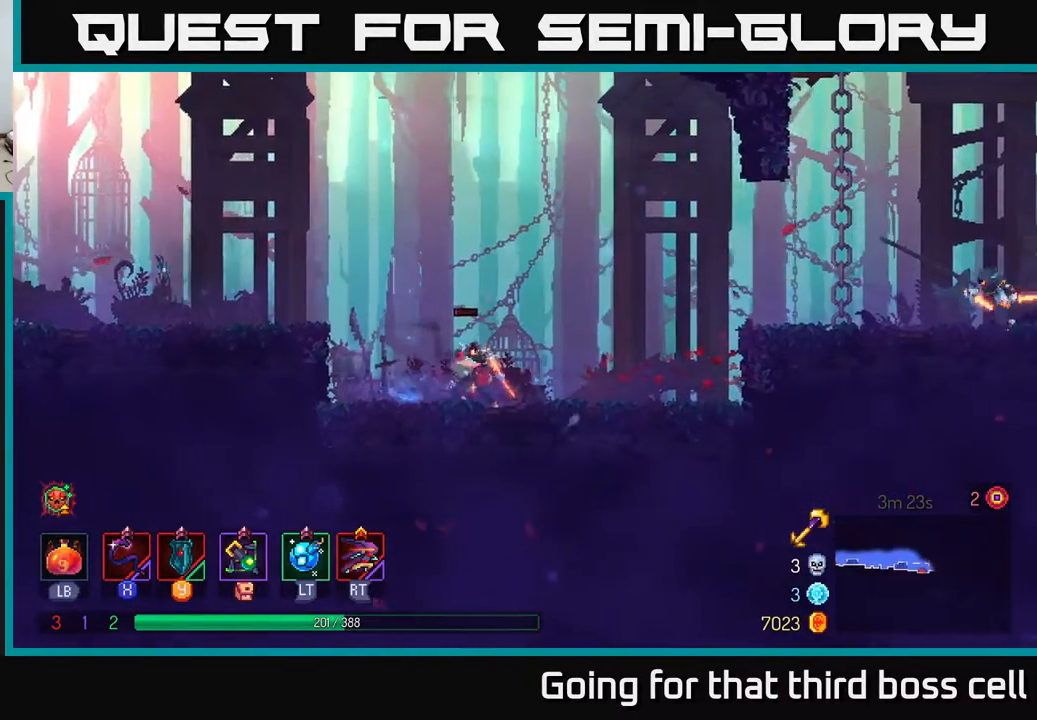
{"buttons": [], "left_stick": "center", "right_stick": "center", "events": [[33, "B", "up"], [183, "left_stick", "left"], [217, "X", "down"], [317, "X", "up"], [417, "left_stick", "center"]]}
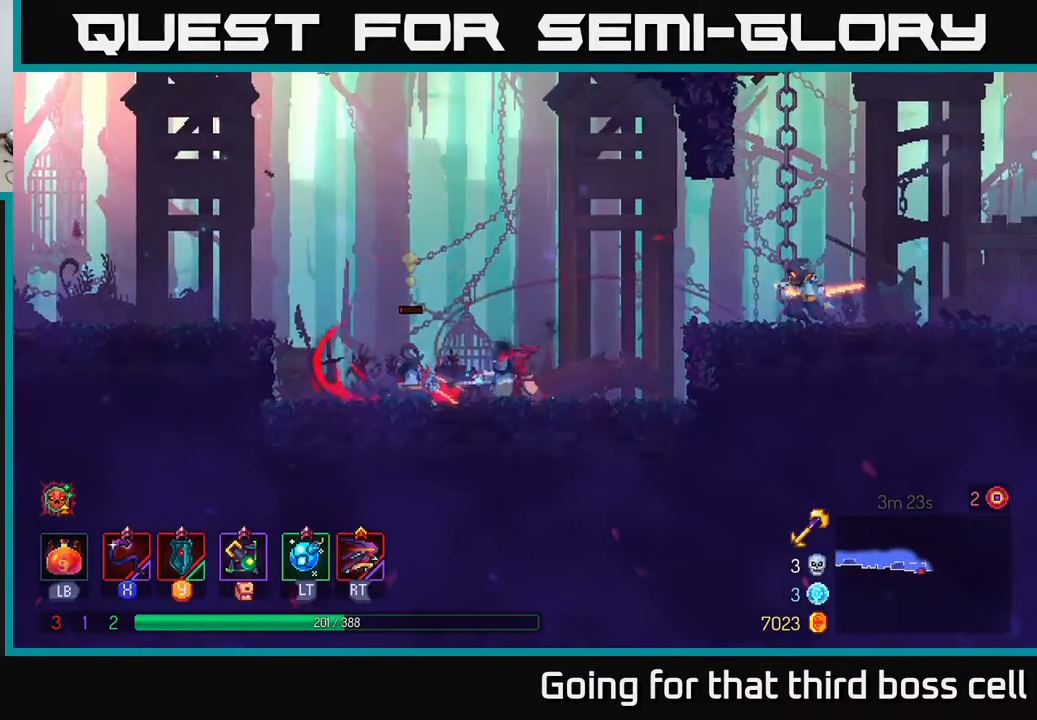
{"buttons": [], "left_stick": "center", "right_stick": "center", "events": [[167, "left_stick", "right"], [283, "A", "down"], [350, "X", "down"], [383, "A", "up"], [450, "left_stick", "center"], [500, "X", "up"]]}
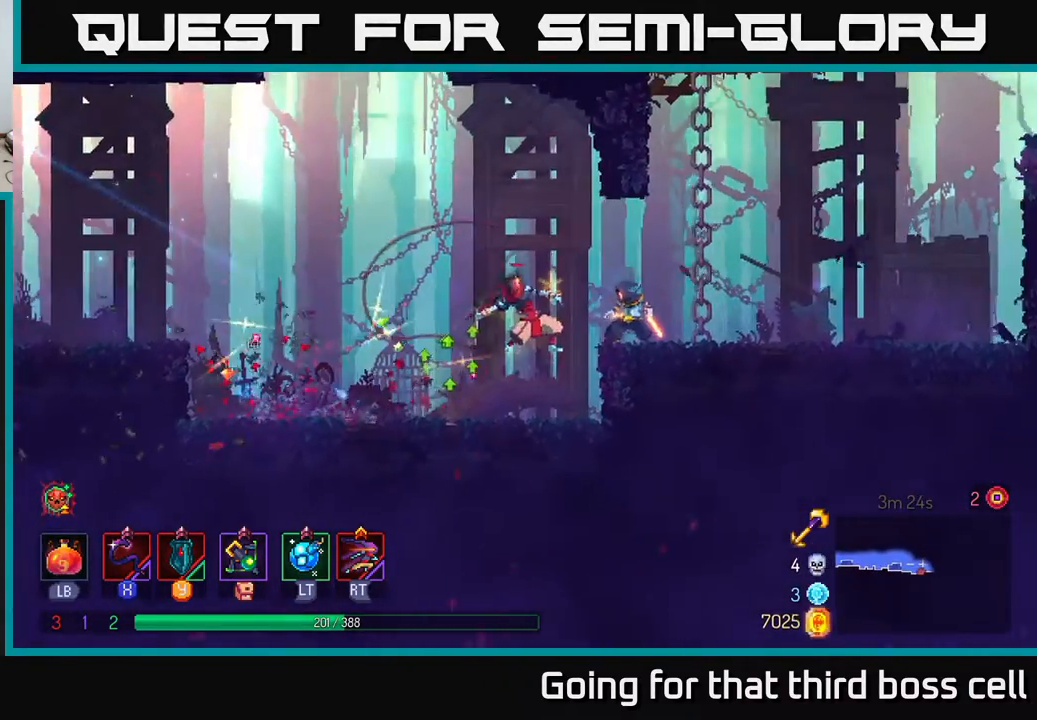
{"buttons": ["A"], "left_stick": "right", "right_stick": "center", "events": [[450, "A", "down"], [450, "left_stick", "right"]]}
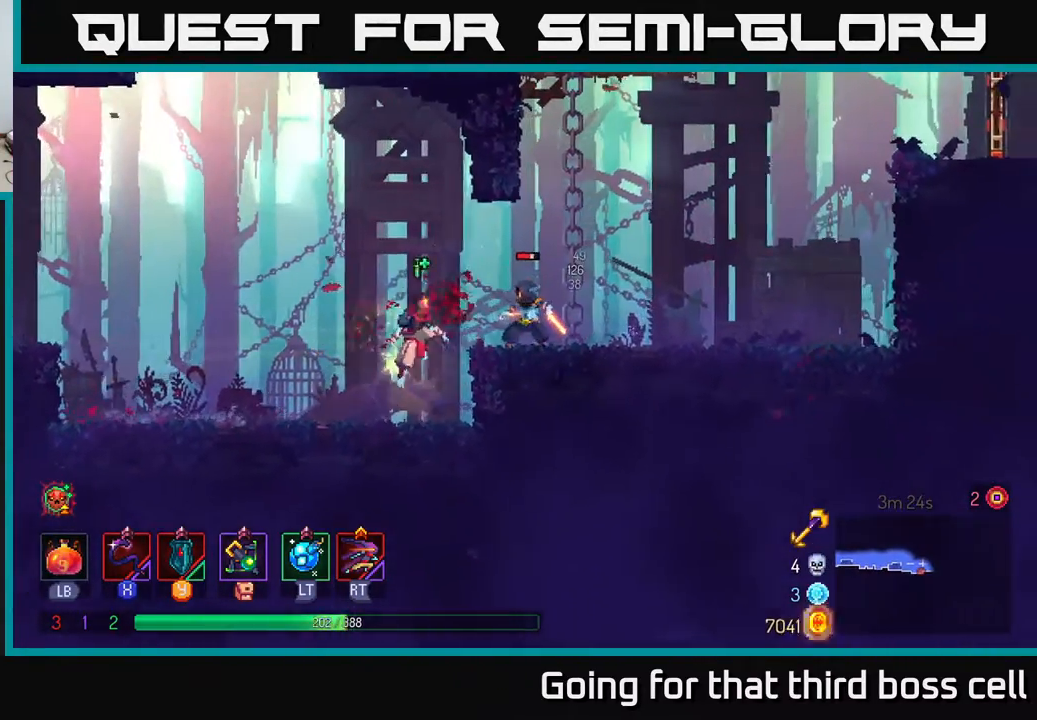
{"buttons": [], "left_stick": "right", "right_stick": "center", "events": [[117, "A", "up"], [267, "B", "down"], [350, "B", "up"]]}
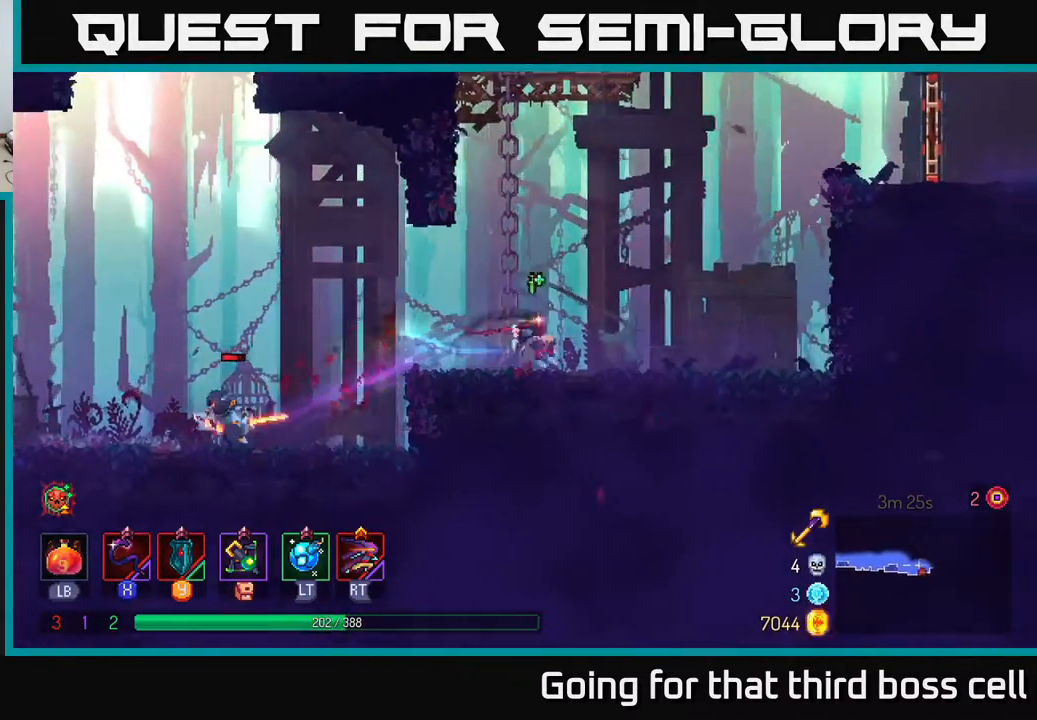
{"buttons": [], "left_stick": "left", "right_stick": "center", "events": [[200, "left_stick", "left"], [233, "X", "down"], [317, "X", "up"]]}
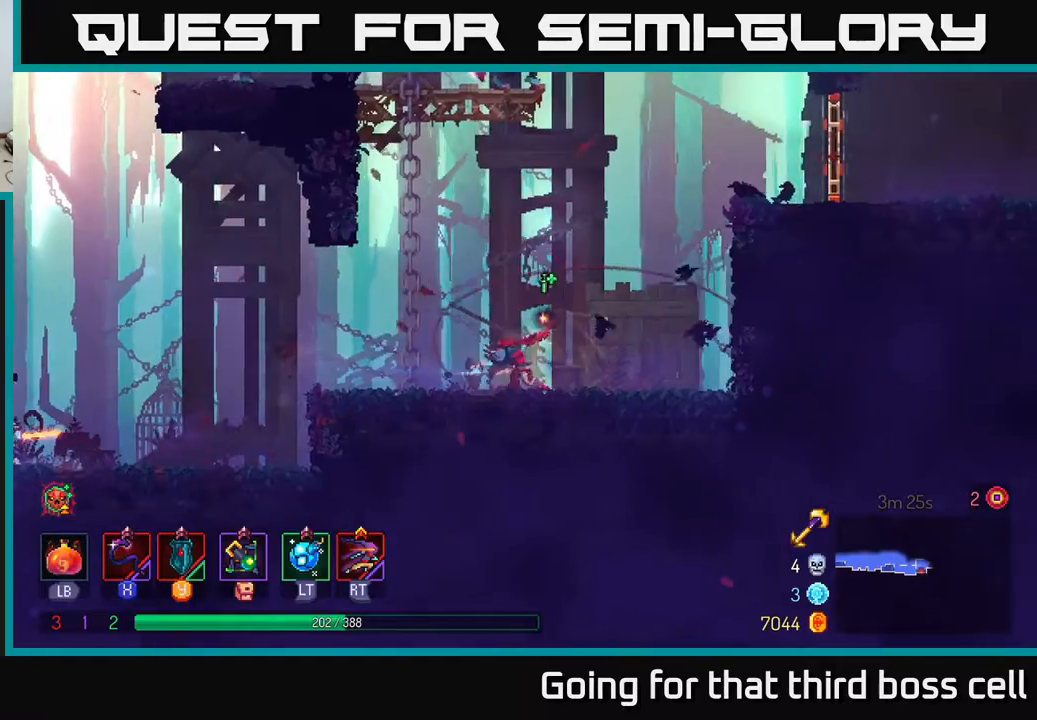
{"buttons": ["B"], "left_stick": "left", "right_stick": "center", "events": [[150, "B", "down"], [300, "B", "up"], [417, "B", "down"]]}
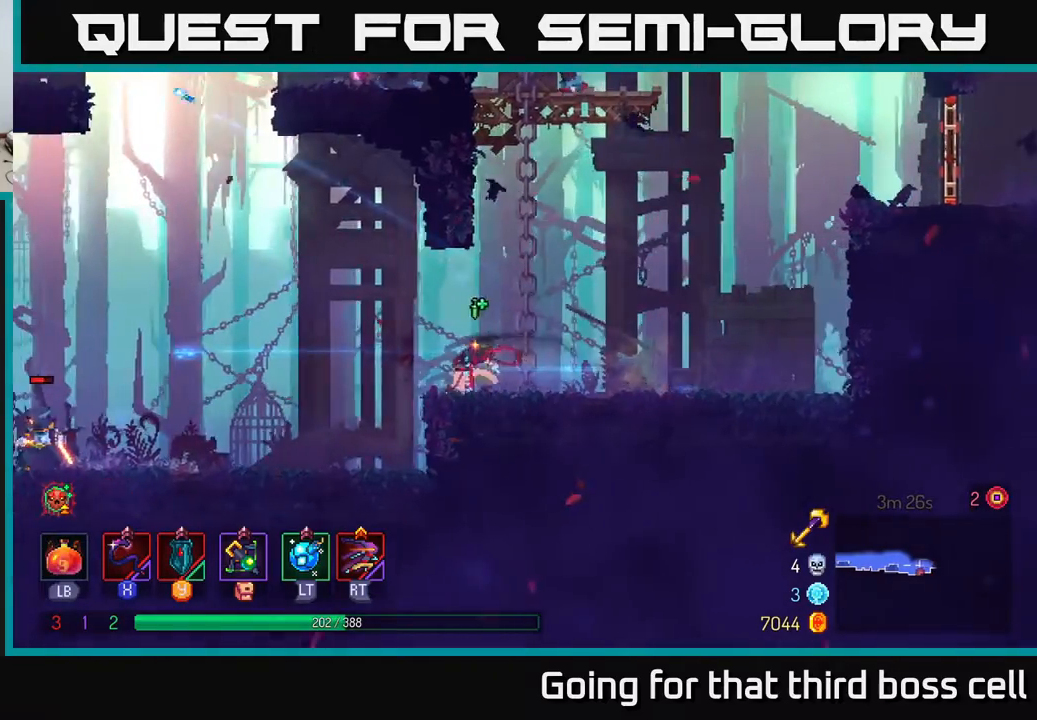
{"buttons": [], "left_stick": "left", "right_stick": "center", "events": [[33, "B", "up"], [317, "X", "down"], [467, "X", "up"]]}
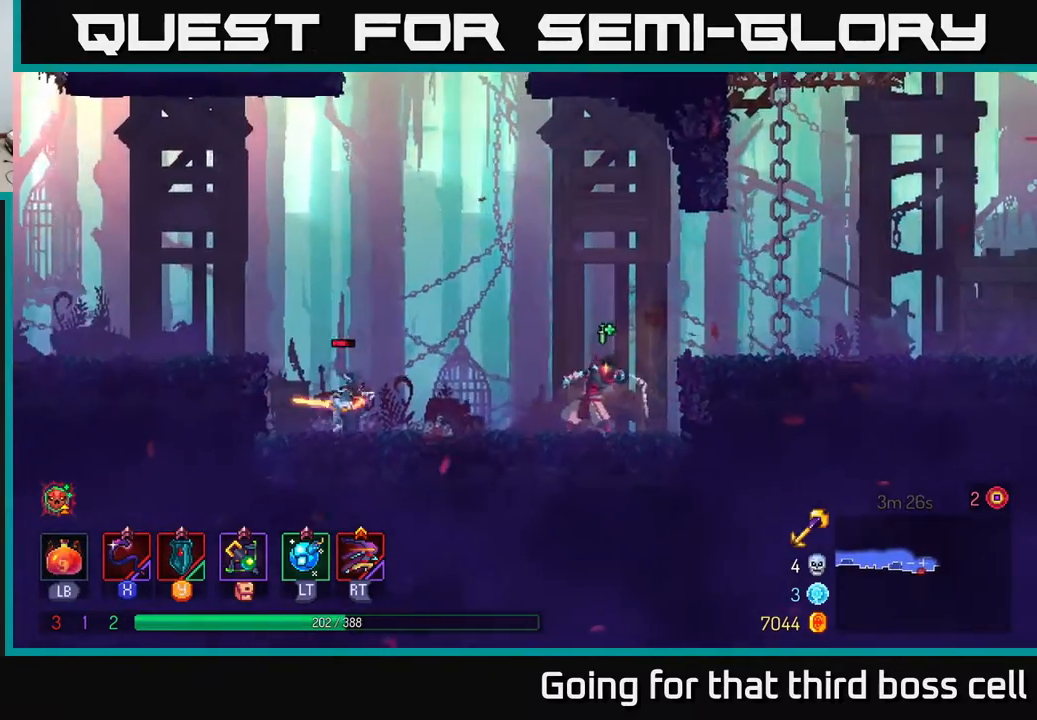
{"buttons": ["X"], "left_stick": "center", "right_stick": "center", "events": [[167, "left_stick", "center"], [383, "X", "down"]]}
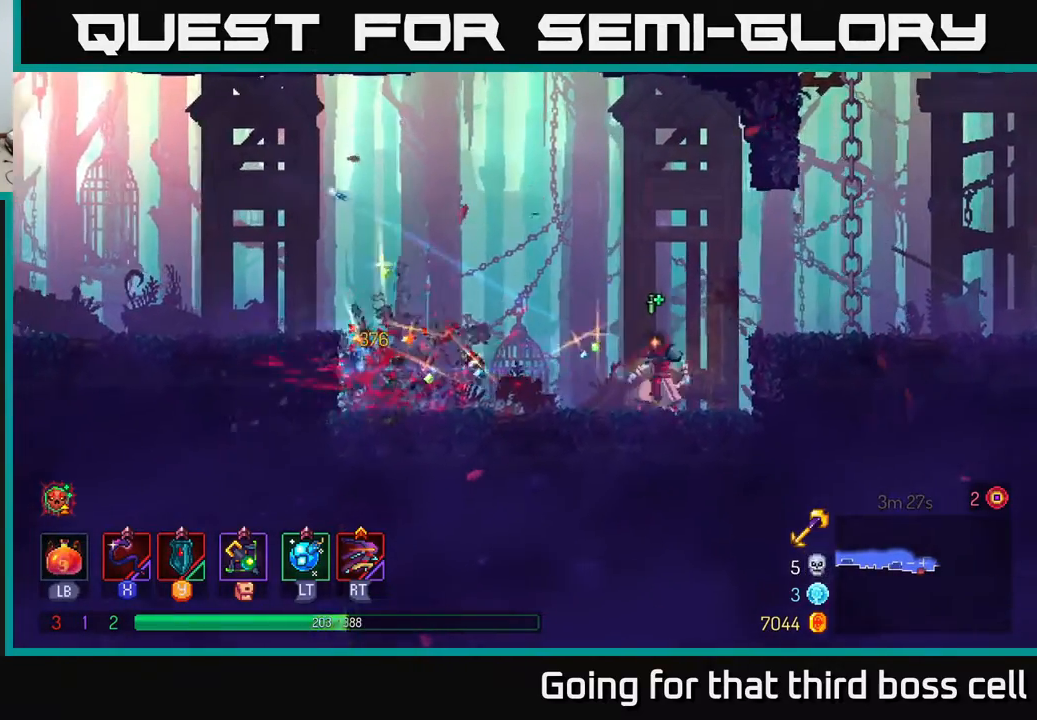
{"buttons": [], "left_stick": "right", "right_stick": "center", "events": [[50, "X", "up"], [133, "left_stick", "right"], [250, "A", "down"], [367, "A", "up"]]}
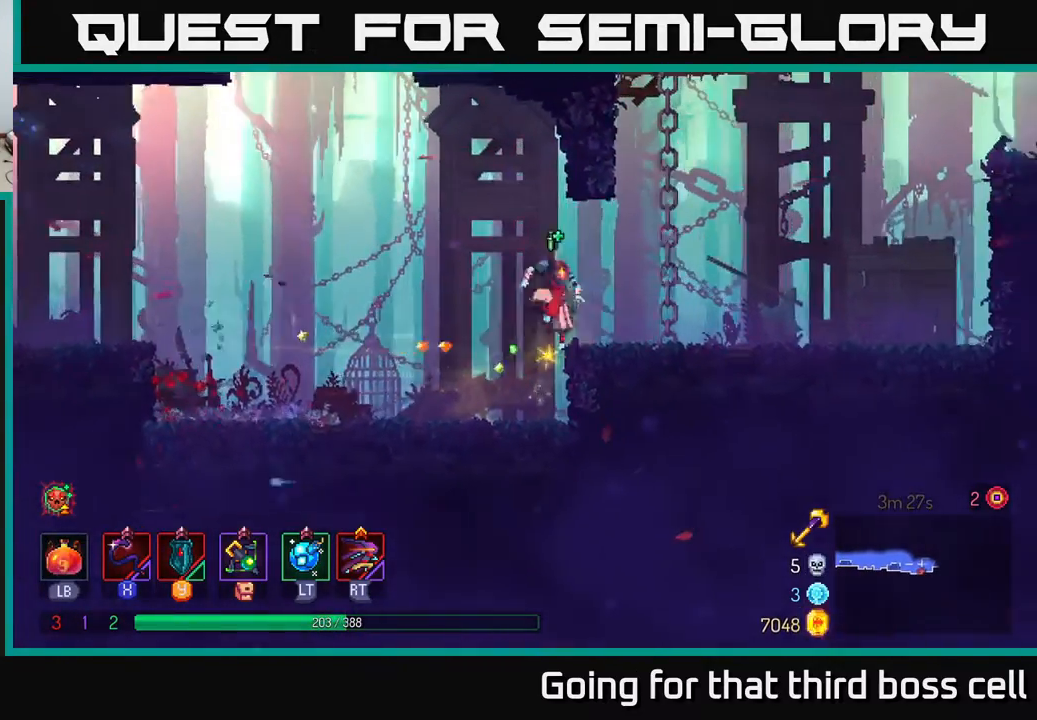
{"buttons": [], "left_stick": "right", "right_stick": "center", "events": [[117, "B", "down"], [267, "B", "up"]]}
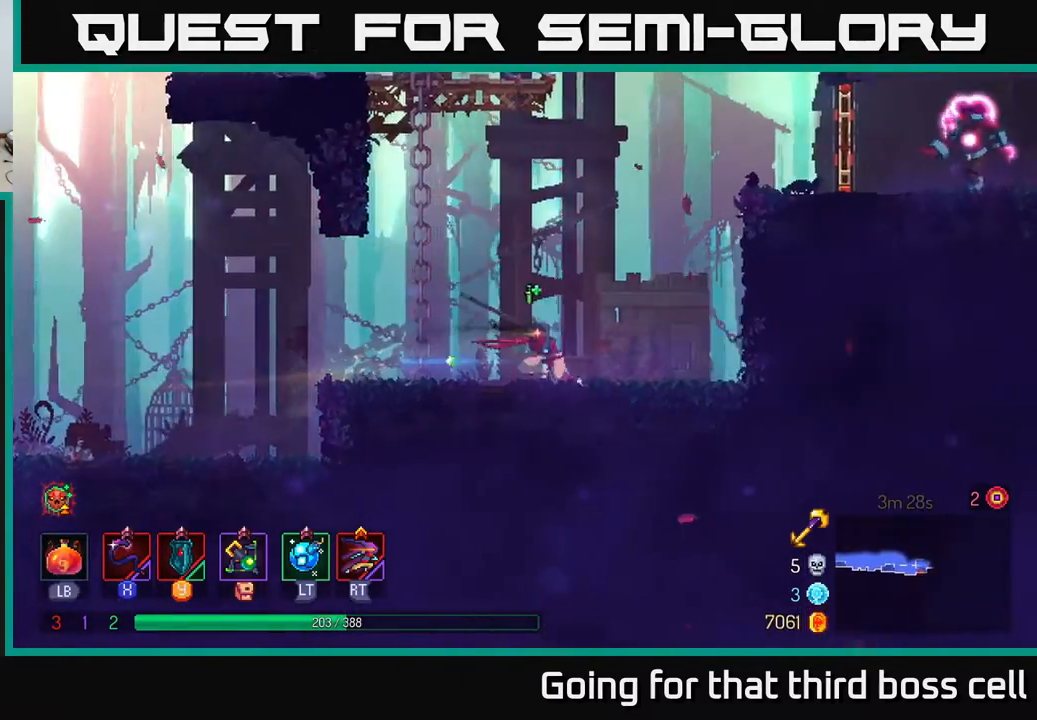
{"buttons": [], "left_stick": "right", "right_stick": "center", "events": [[50, "A", "down"], [167, "A", "up"], [250, "A", "down"], [433, "A", "up"]]}
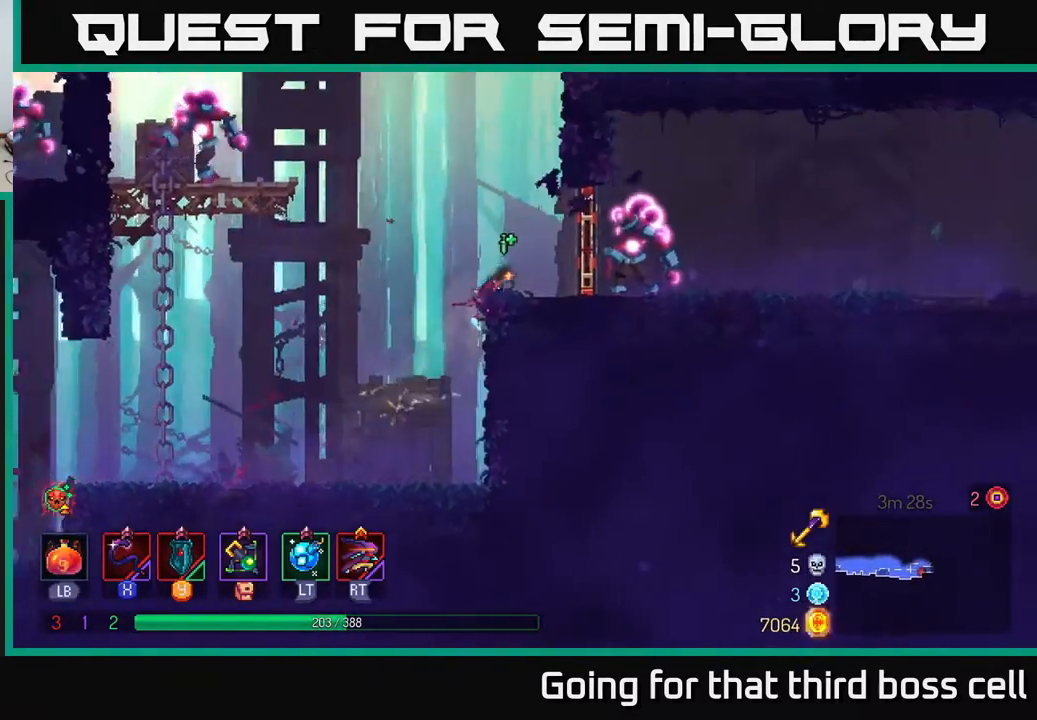
{"buttons": [], "left_stick": "right", "right_stick": "center", "events": [[17, "B", "down"], [283, "B", "up"]]}
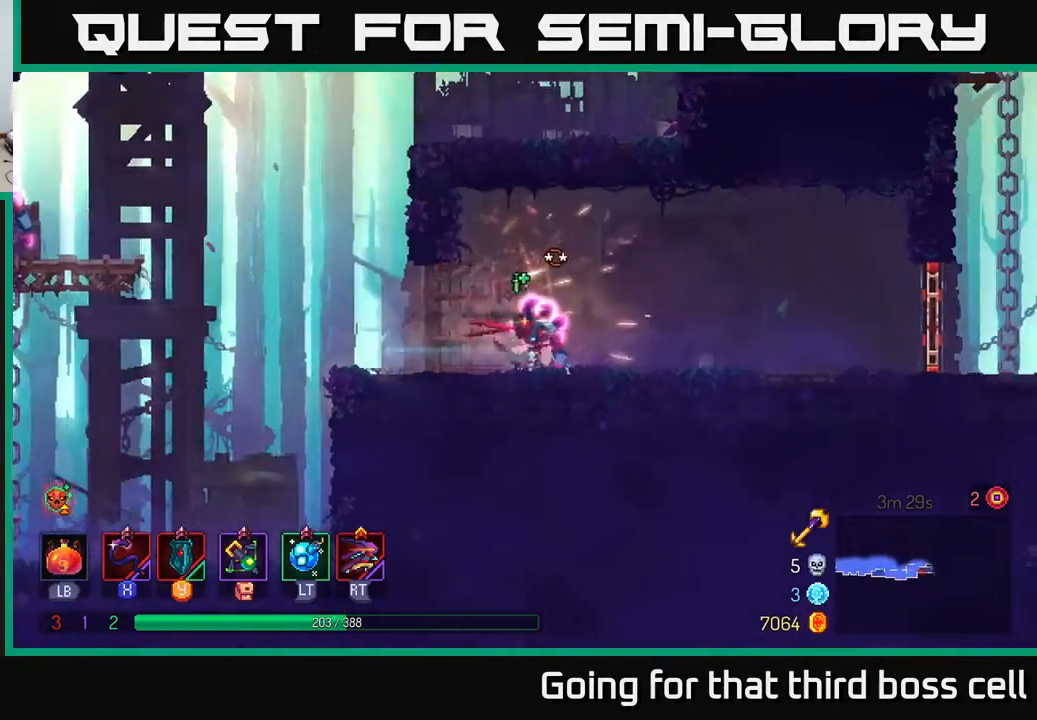
{"buttons": [], "left_stick": "right", "right_stick": "center", "events": []}
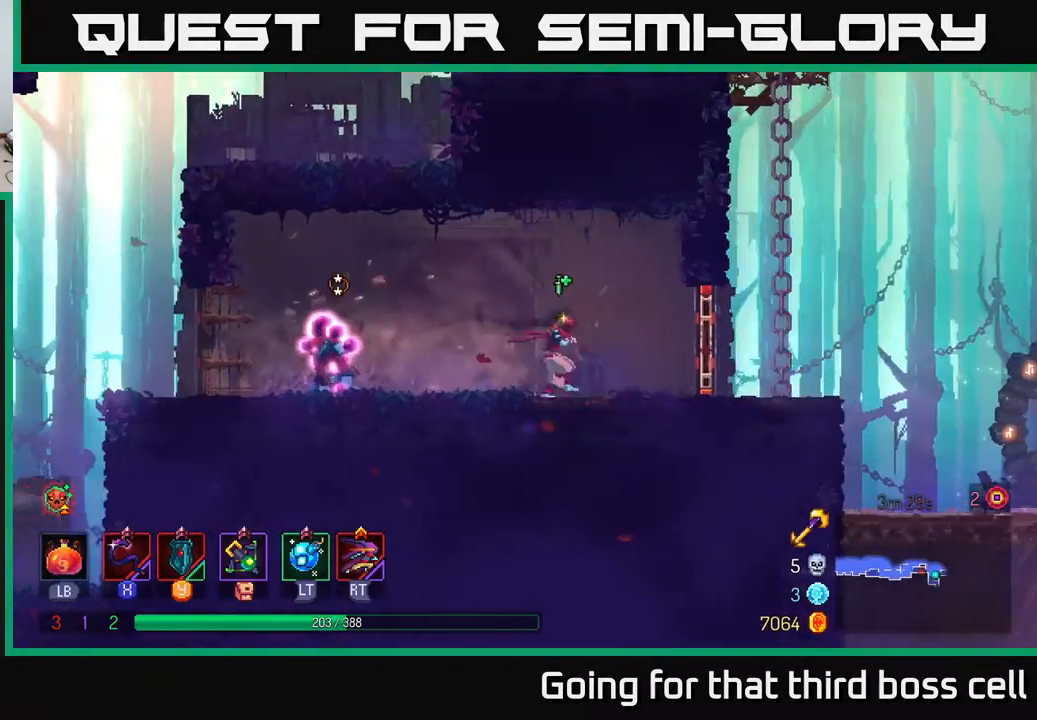
{"buttons": [], "left_stick": "center", "right_stick": "center", "events": [[33, "left_stick", "left"], [50, "X", "down"], [167, "X", "up"], [450, "left_stick", "center"]]}
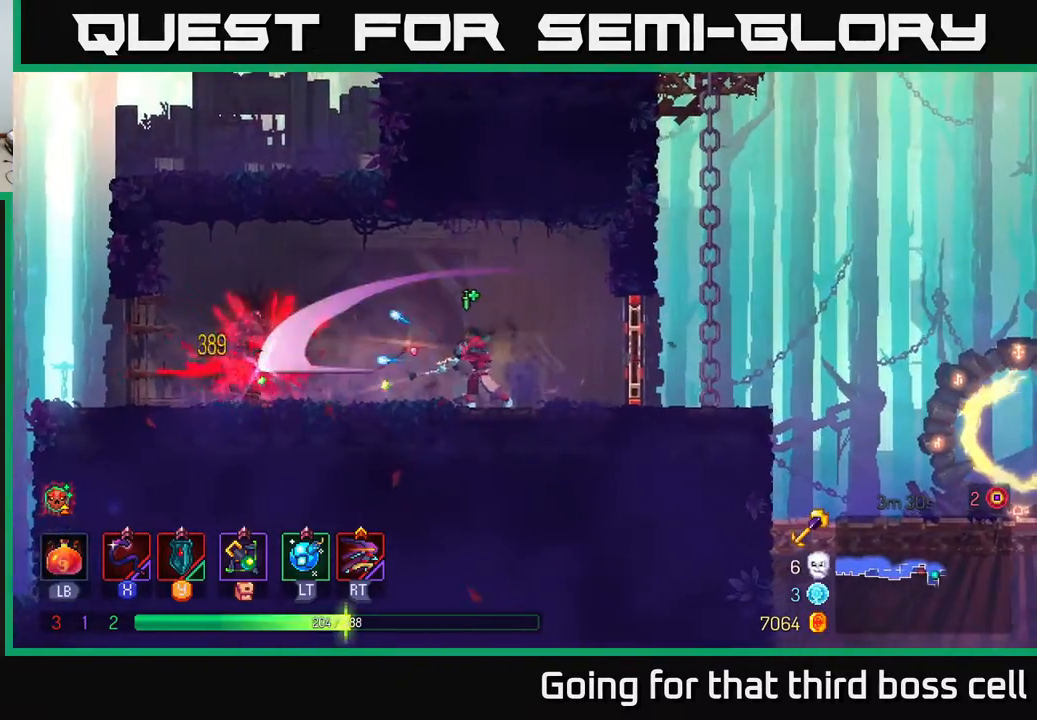
{"buttons": ["B"], "left_stick": "right", "right_stick": "center", "events": [[83, "left_stick", "left"], [283, "left_stick", "right"], [350, "B", "down"]]}
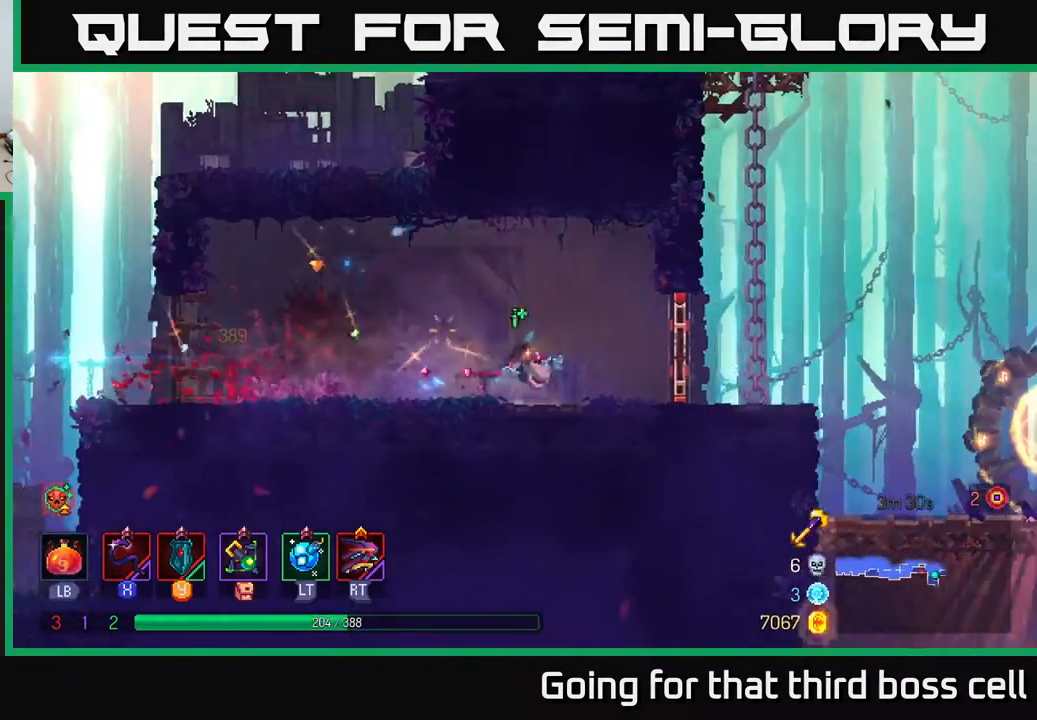
{"buttons": [], "left_stick": "right", "right_stick": "center", "events": [[33, "B", "up"], [183, "R1", "down"], [300, "R1", "up"]]}
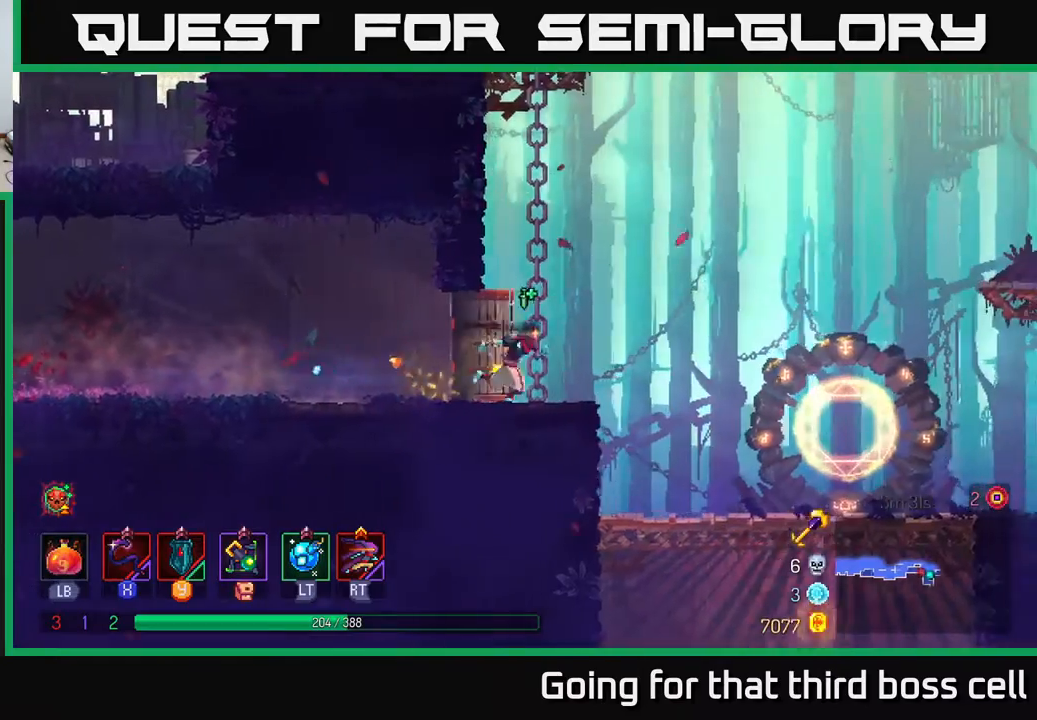
{"buttons": [], "left_stick": "right", "right_stick": "center", "events": [[33, "A", "down"], [133, "A", "up"]]}
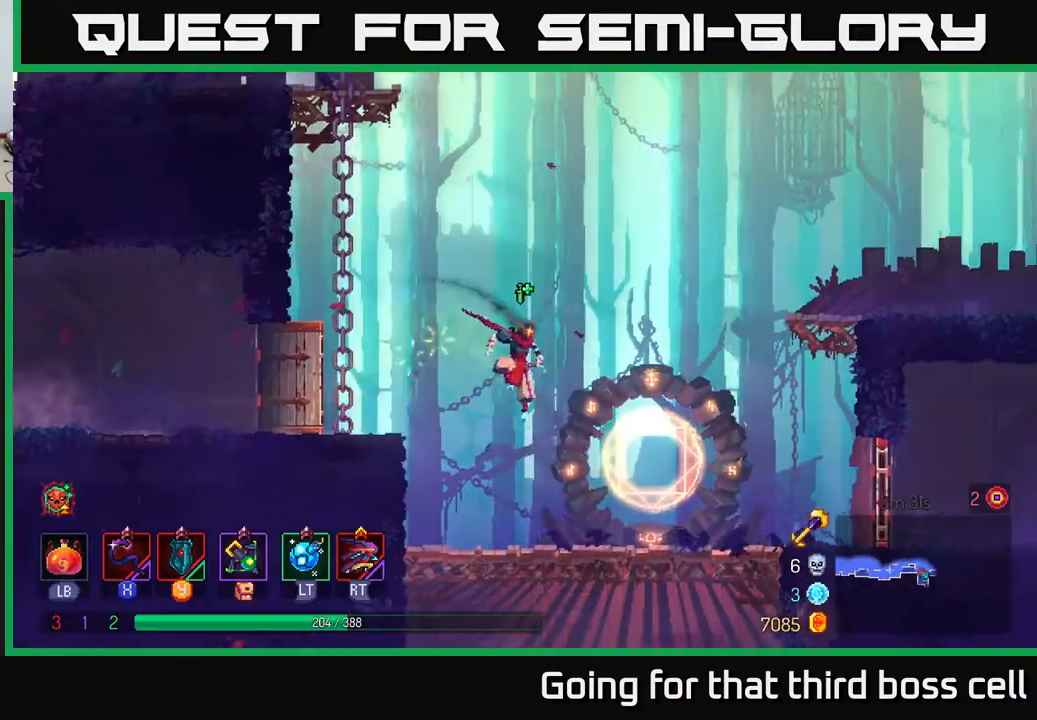
{"buttons": ["A"], "left_stick": "down", "right_stick": "center", "events": [[183, "left_stick", "down"], [283, "A", "down"], [350, "A", "up"], [450, "A", "down"]]}
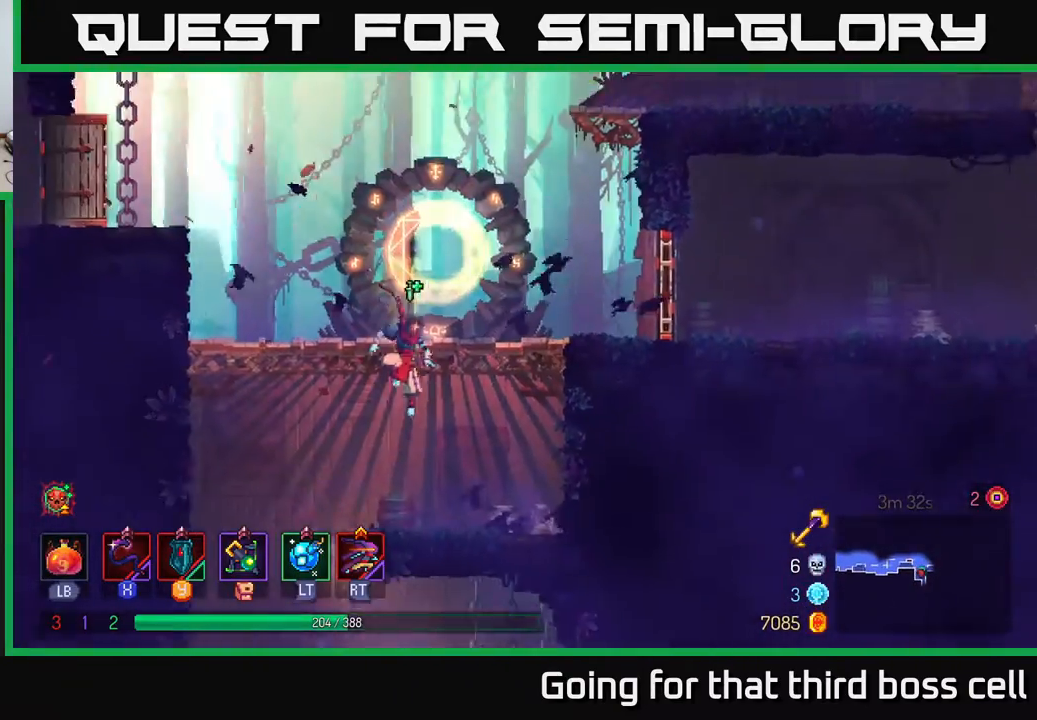
{"buttons": [], "left_stick": "left", "right_stick": "center", "events": [[50, "A", "up"], [67, "left_stick", "center"], [283, "left_stick", "left"]]}
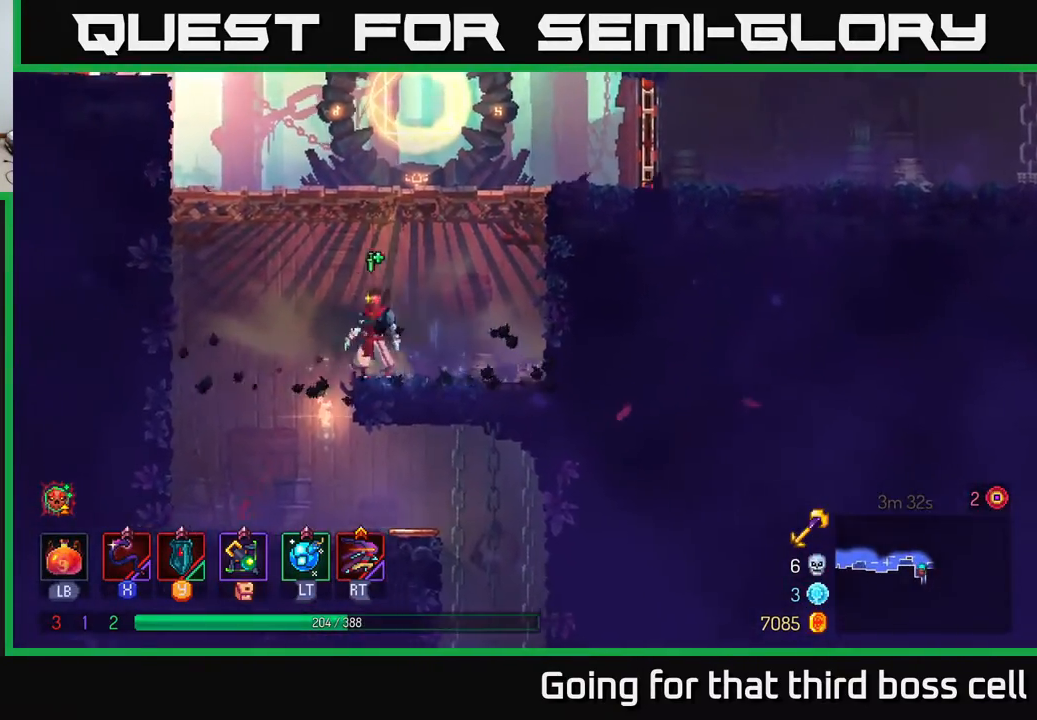
{"buttons": ["B"], "left_stick": "right", "right_stick": "center", "events": [[50, "left_stick", "down-left"], [300, "left_stick", "right"], [433, "B", "down"]]}
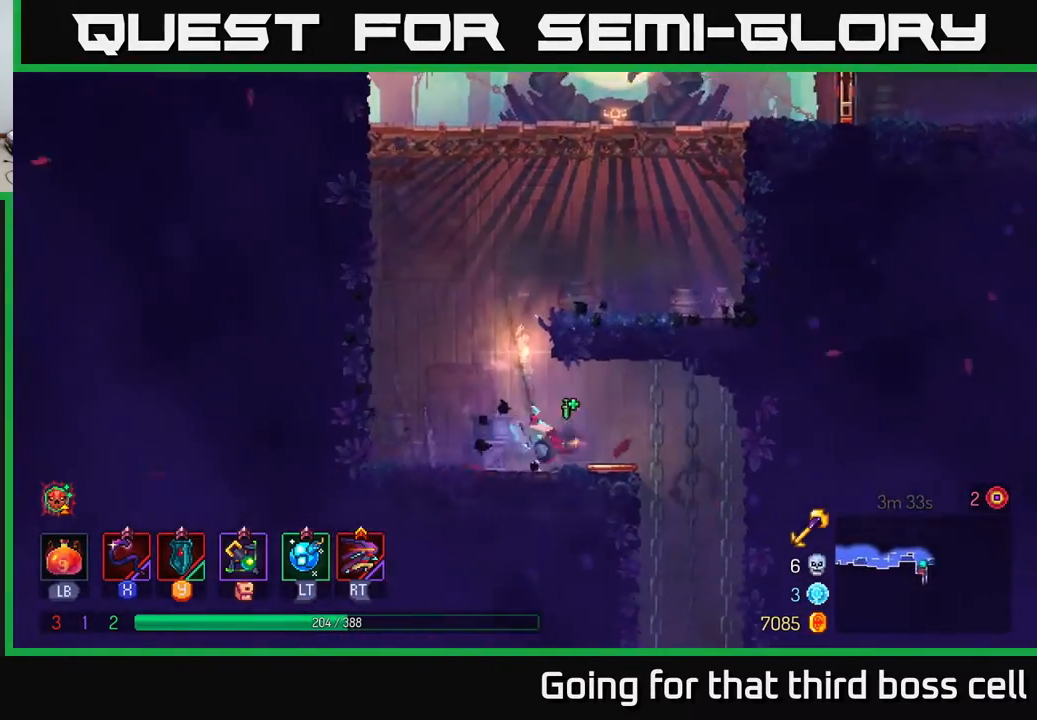
{"buttons": [], "left_stick": "down", "right_stick": "center", "events": [[50, "B", "up"], [217, "left_stick", "down"], [283, "A", "down"], [333, "A", "up"], [383, "A", "down"], [467, "A", "up"]]}
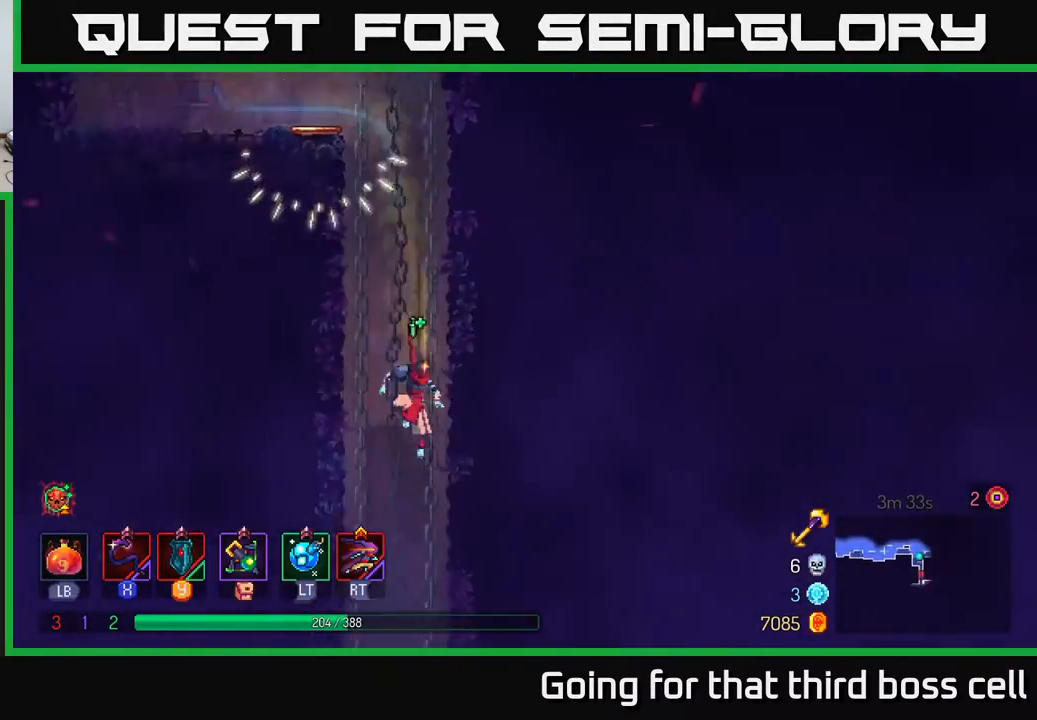
{"buttons": [], "left_stick": "down", "right_stick": "center", "events": [[83, "left_stick", "center"], [250, "left_stick", "down"]]}
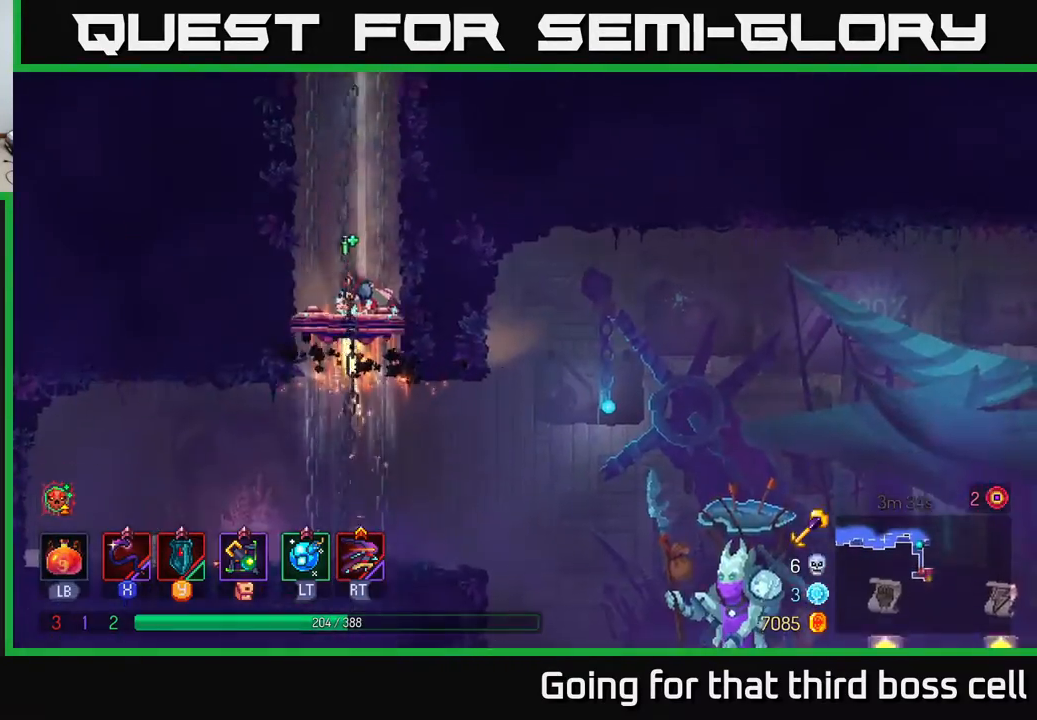
{"buttons": ["A"], "left_stick": "down", "right_stick": "center", "events": [[183, "A", "down"], [267, "A", "up"], [350, "A", "down"], [433, "A", "up"], [467, "A", "down"]]}
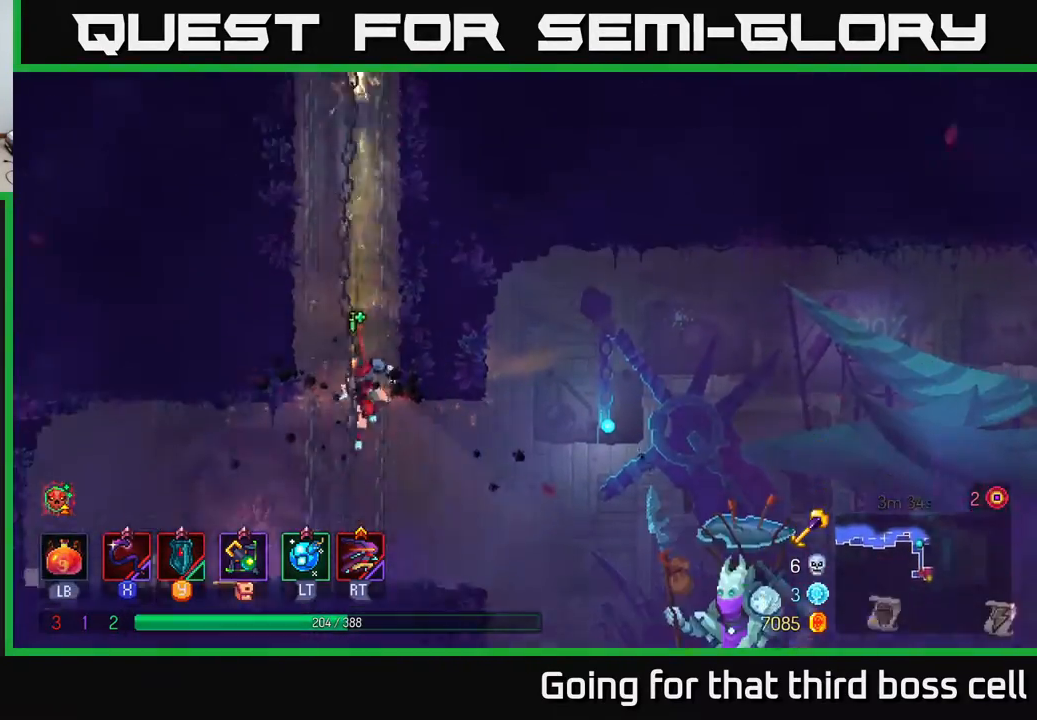
{"buttons": [], "left_stick": "right", "right_stick": "center", "events": [[67, "A", "up"], [117, "B", "down"], [117, "left_stick", "right"], [267, "B", "up"]]}
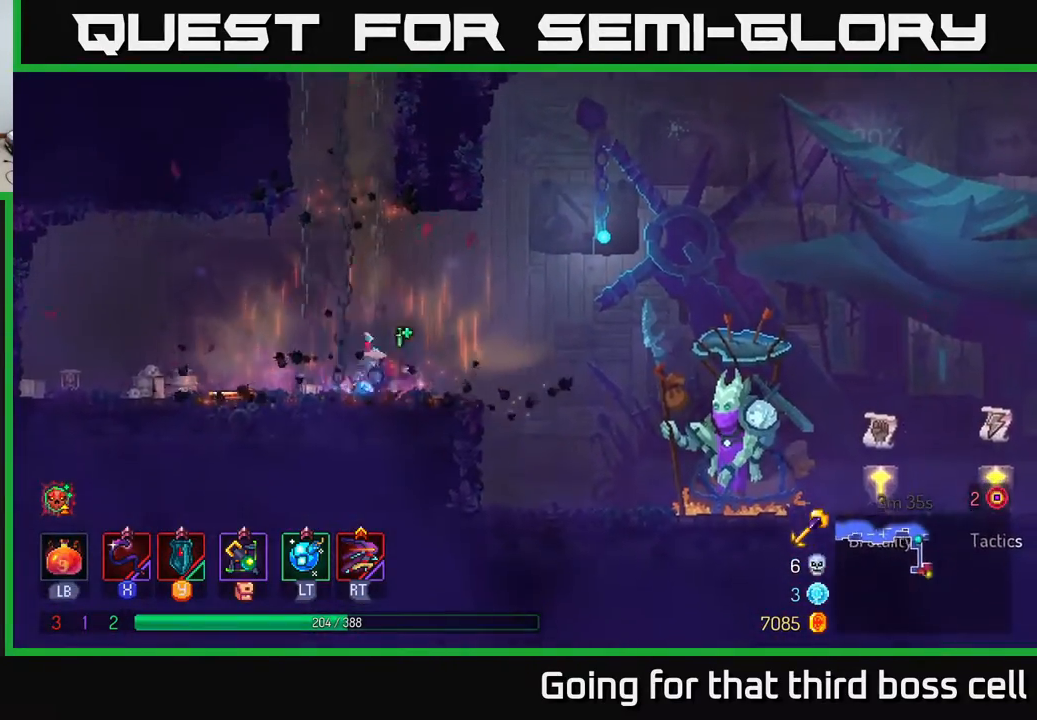
{"buttons": [], "left_stick": "right", "right_stick": "center", "events": []}
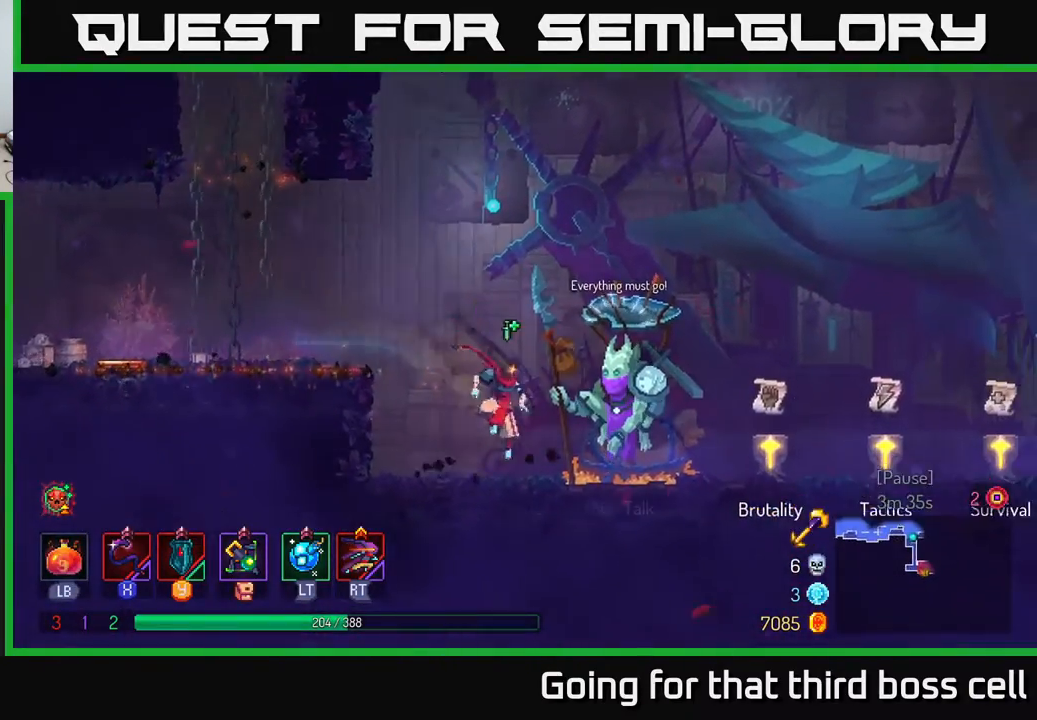
{"buttons": [], "left_stick": "right", "right_stick": "center", "events": []}